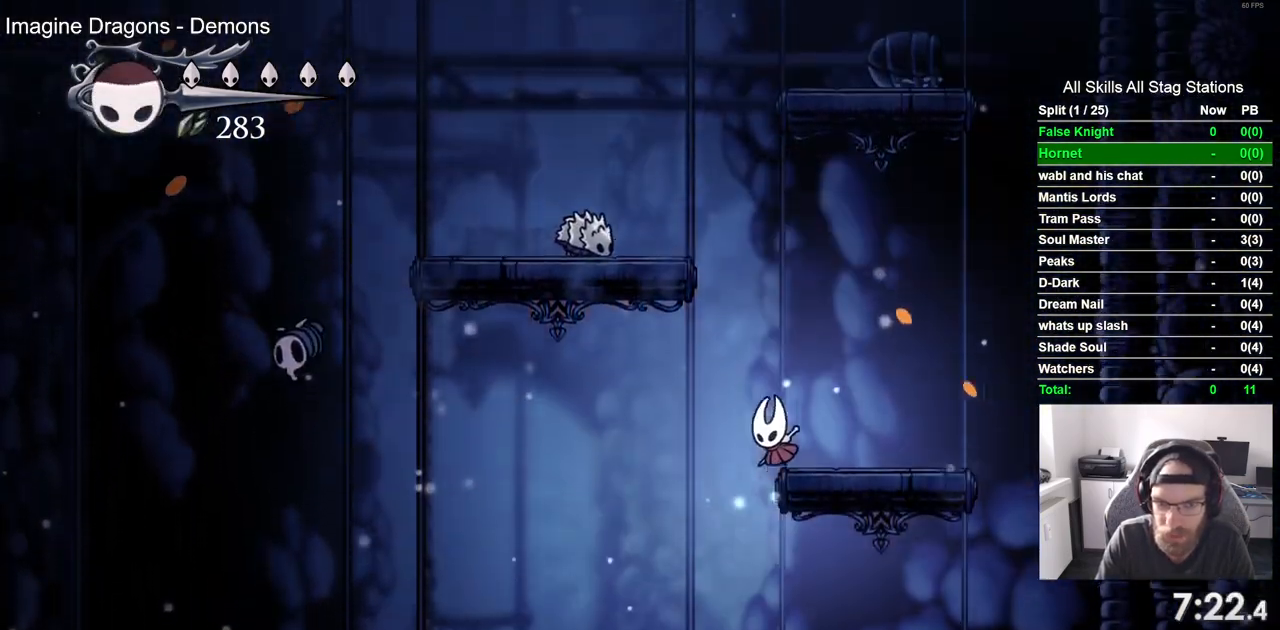
Gameplay with a controller (PlayStation layout); each line is a JSON object with the inputs held at the frame after it (dt_ms = milliseconds from this image to that frame). "events" lists button and stick changes between this image and that frame as [ms after this image, input, new state], when the widget could be followed in between.
{"dt_ms": 500, "buttons": ["DPAD_RIGHT"], "left_stick": "center", "right_stick": "center"}
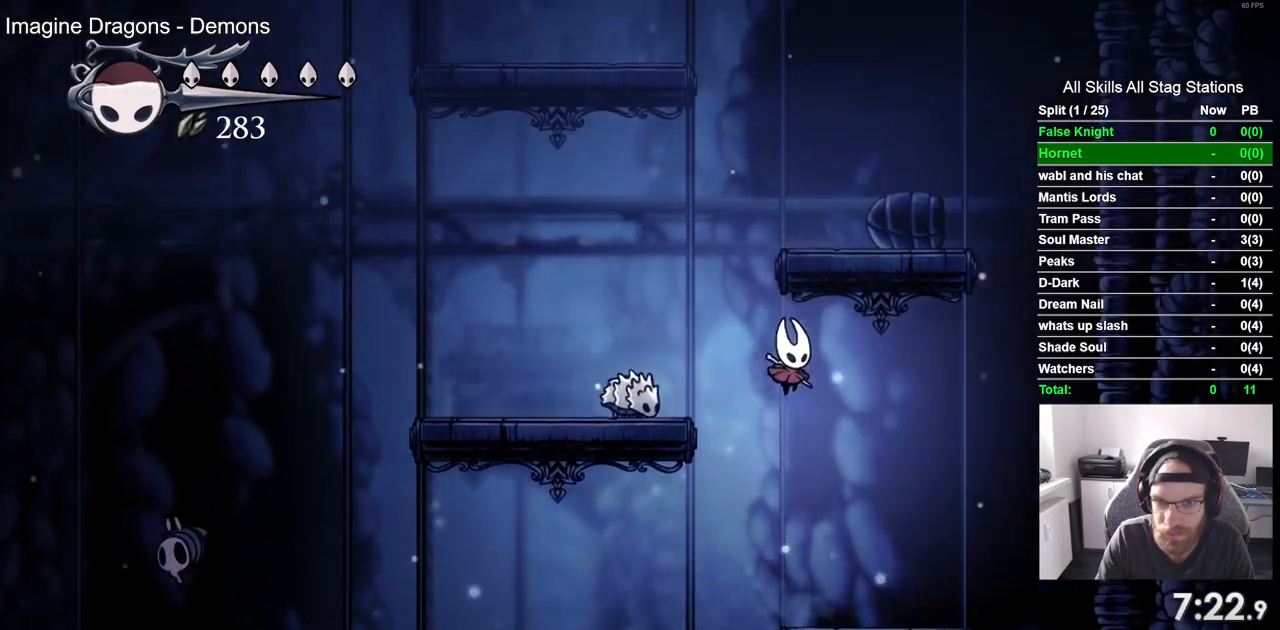
{"dt_ms": 500, "buttons": ["CROSS", "DPAD_LEFT"], "left_stick": "center", "right_stick": "center", "events": [[200, "DPAD_RIGHT", "up"], [333, "DPAD_LEFT", "down"], [367, "CROSS", "down"]]}
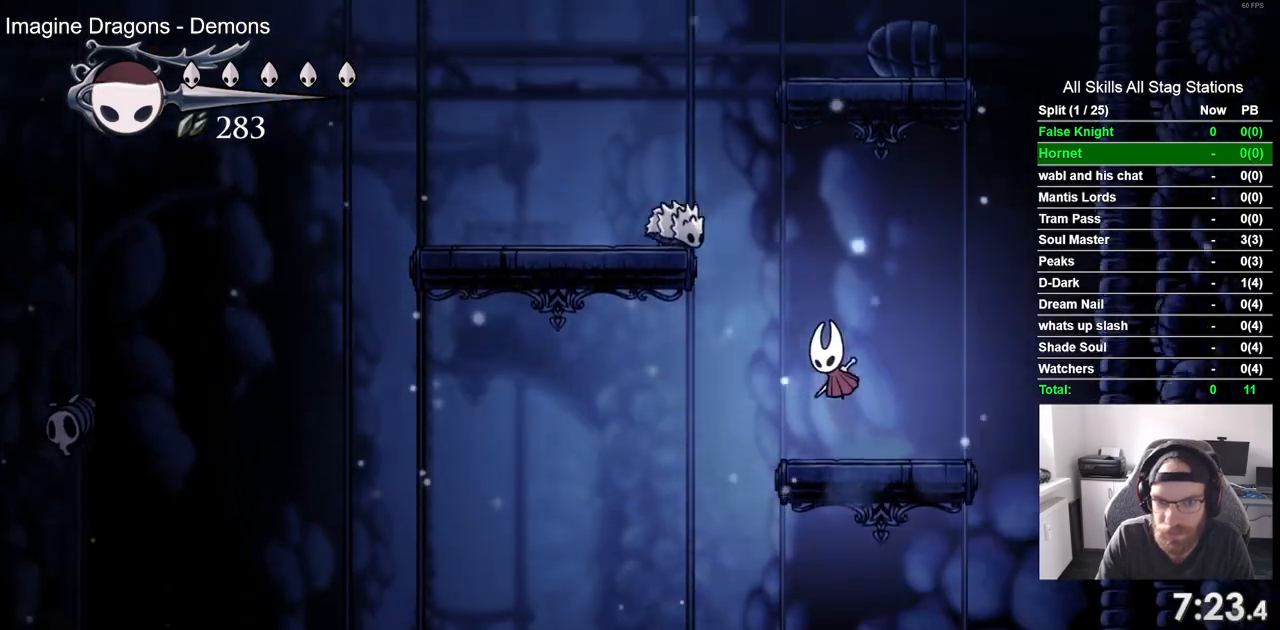
{"dt_ms": 500, "buttons": ["DPAD_LEFT"], "left_stick": "center", "right_stick": "center", "events": [[50, "SQUARE", "down"], [217, "CROSS", "up"], [217, "SQUARE", "up"]]}
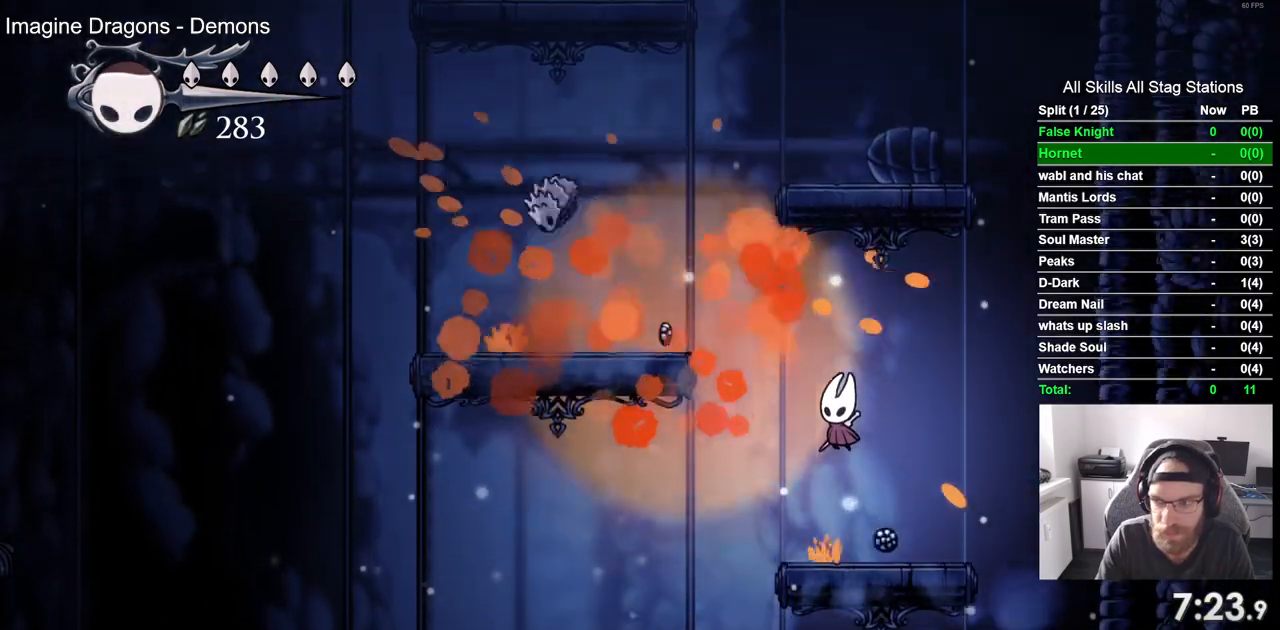
{"dt_ms": 500, "buttons": ["CROSS", "DPAD_LEFT"], "left_stick": "center", "right_stick": "center", "events": [[217, "CROSS", "down"]]}
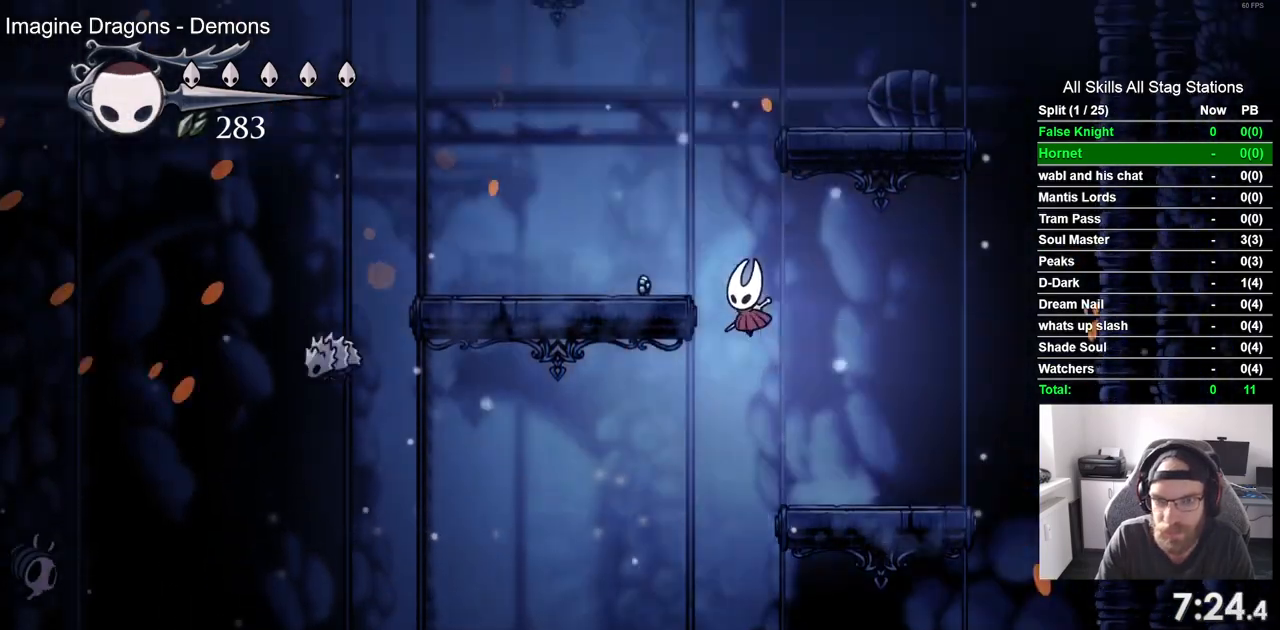
{"dt_ms": 500, "buttons": ["CROSS", "DPAD_RIGHT"], "left_stick": "center", "right_stick": "center", "events": [[383, "DPAD_RIGHT", "down"], [400, "DPAD_LEFT", "up"]]}
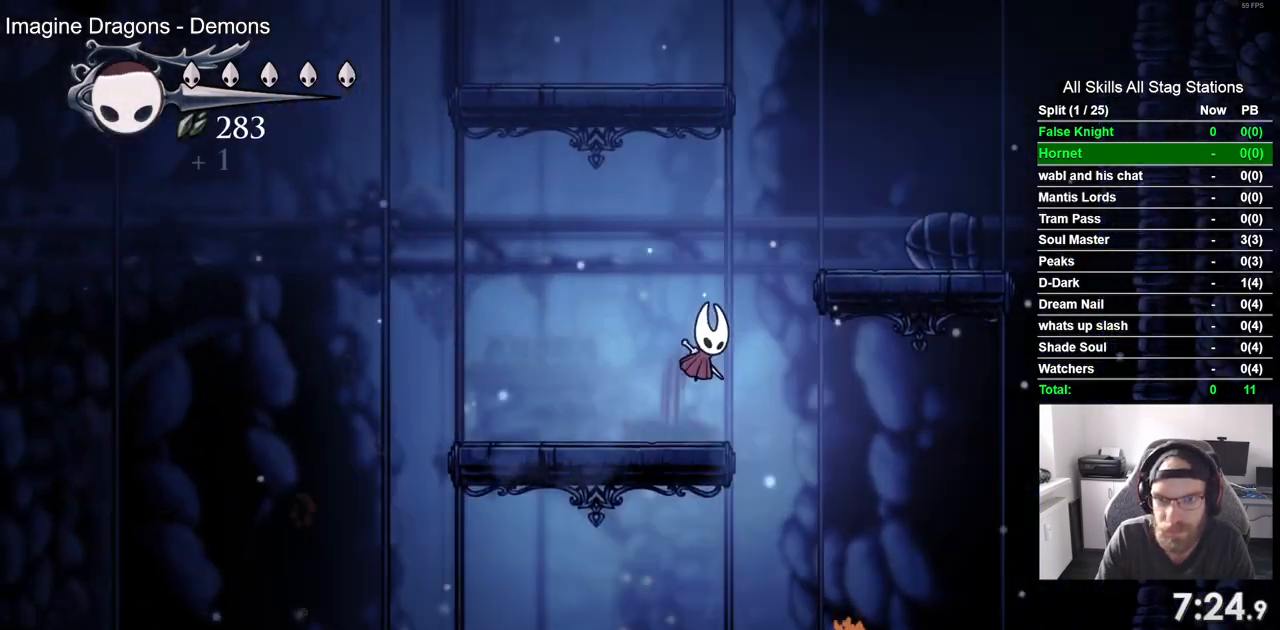
{"dt_ms": 500, "buttons": ["DPAD_RIGHT"], "left_stick": "center", "right_stick": "center", "events": [[233, "CROSS", "up"]]}
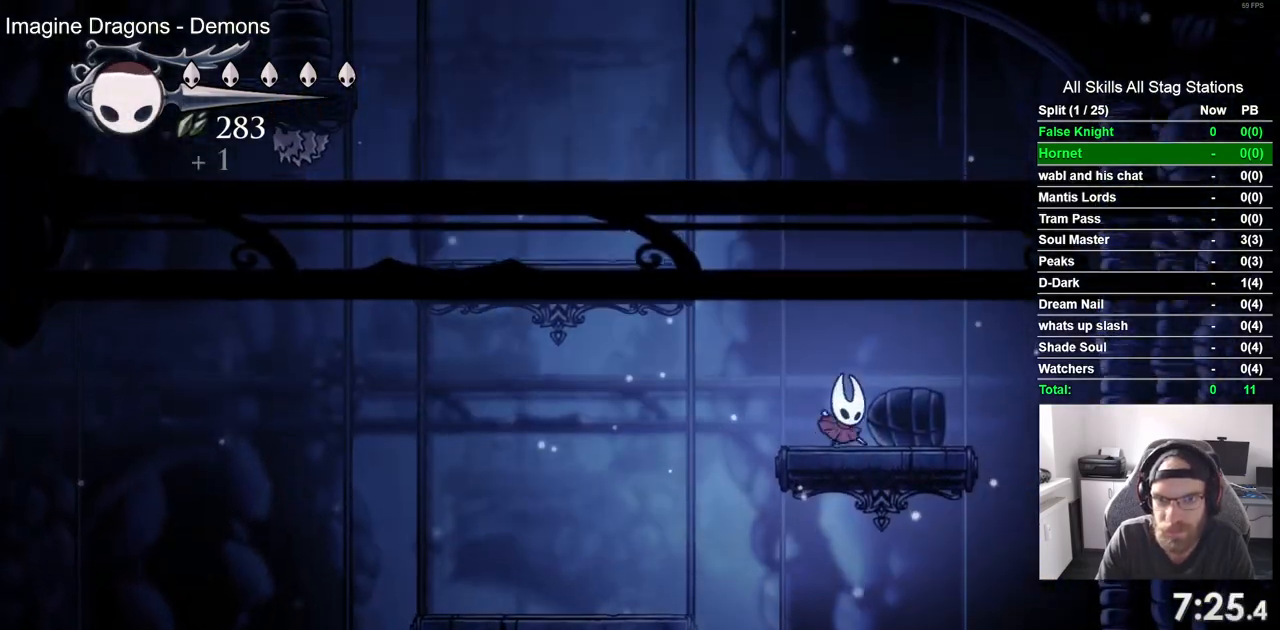
{"dt_ms": 500, "buttons": ["DPAD_LEFT"], "left_stick": "center", "right_stick": "center", "events": [[50, "CROSS", "down"], [50, "DPAD_LEFT", "down"], [50, "DPAD_RIGHT", "up"], [483, "CROSS", "up"]]}
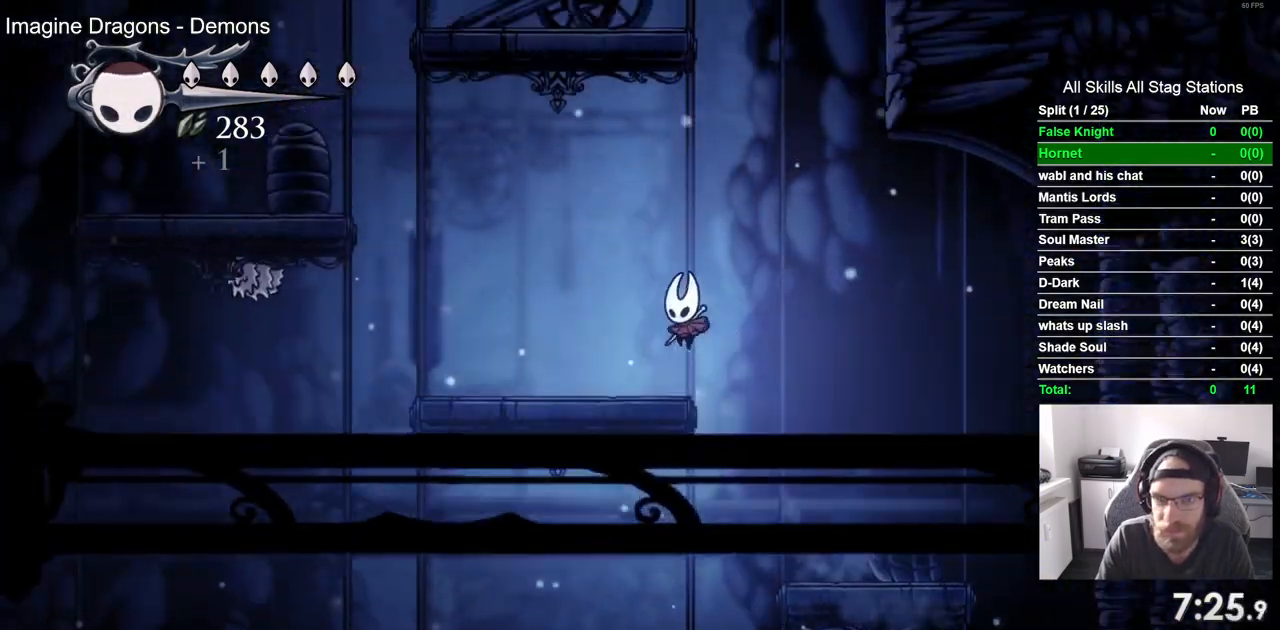
{"dt_ms": 500, "buttons": ["CROSS", "DPAD_LEFT"], "left_stick": "center", "right_stick": "center", "events": [[350, "CROSS", "down"]]}
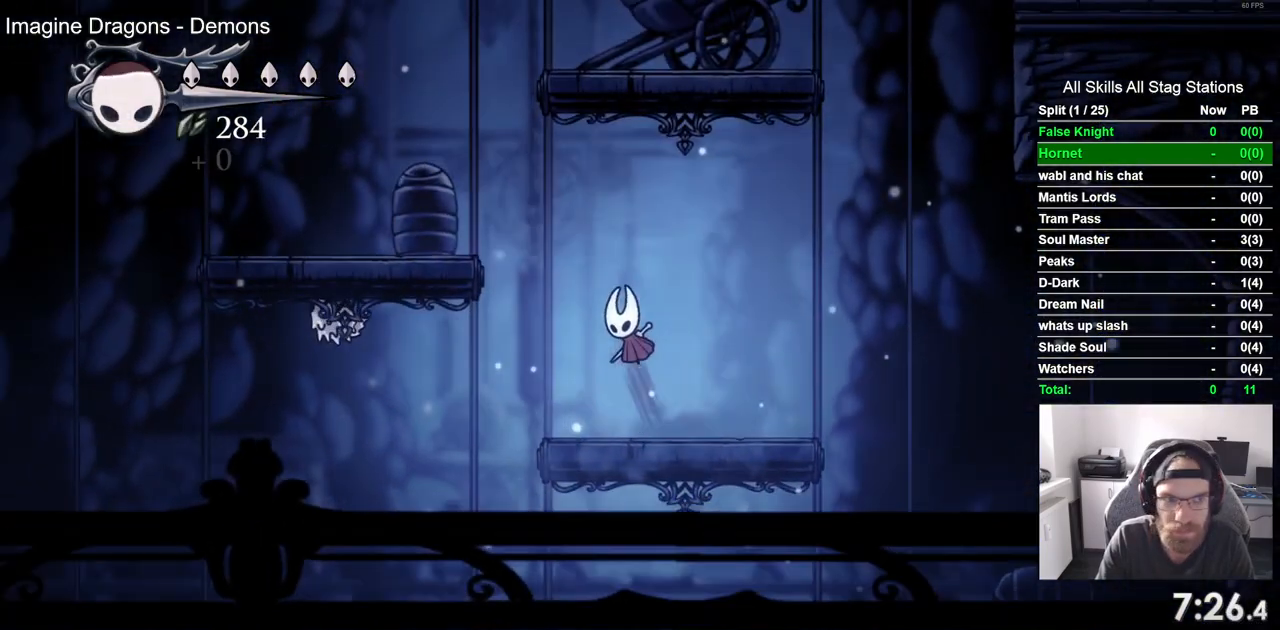
{"dt_ms": 500, "buttons": ["DPAD_LEFT"], "left_stick": "center", "right_stick": "center", "events": [[400, "CROSS", "up"]]}
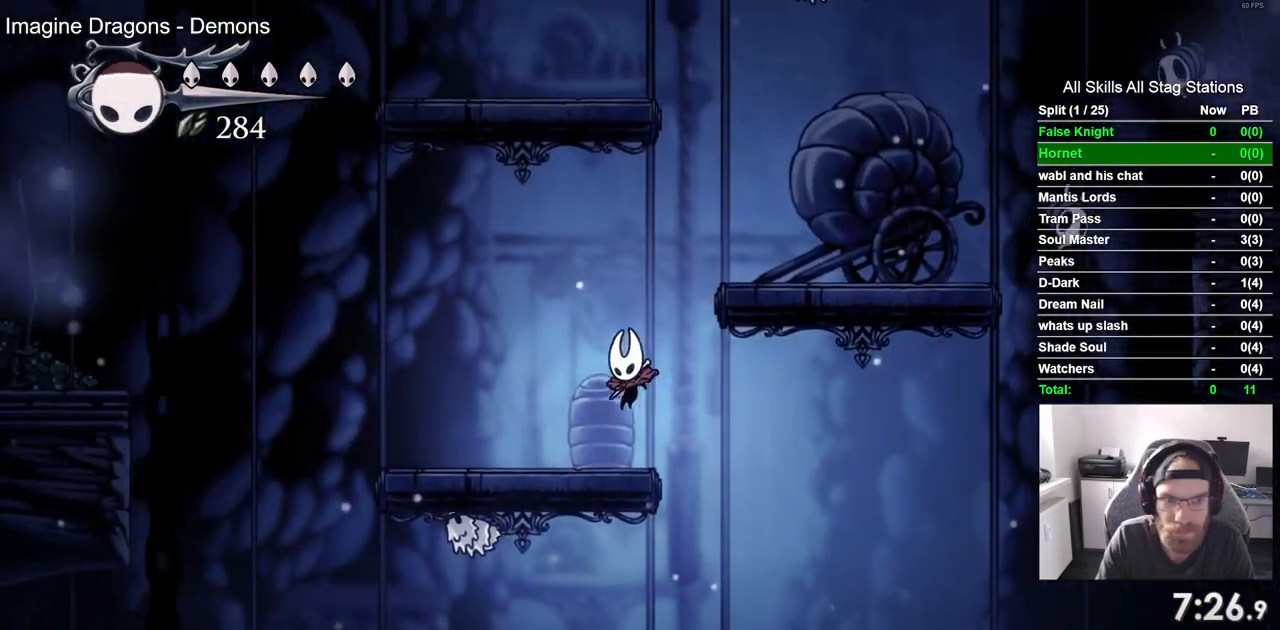
{"dt_ms": 500, "buttons": ["CROSS", "DPAD_DOWN", "DPAD_LEFT"], "left_stick": "center", "right_stick": "center", "events": [[317, "CROSS", "down"], [500, "DPAD_DOWN", "down"]]}
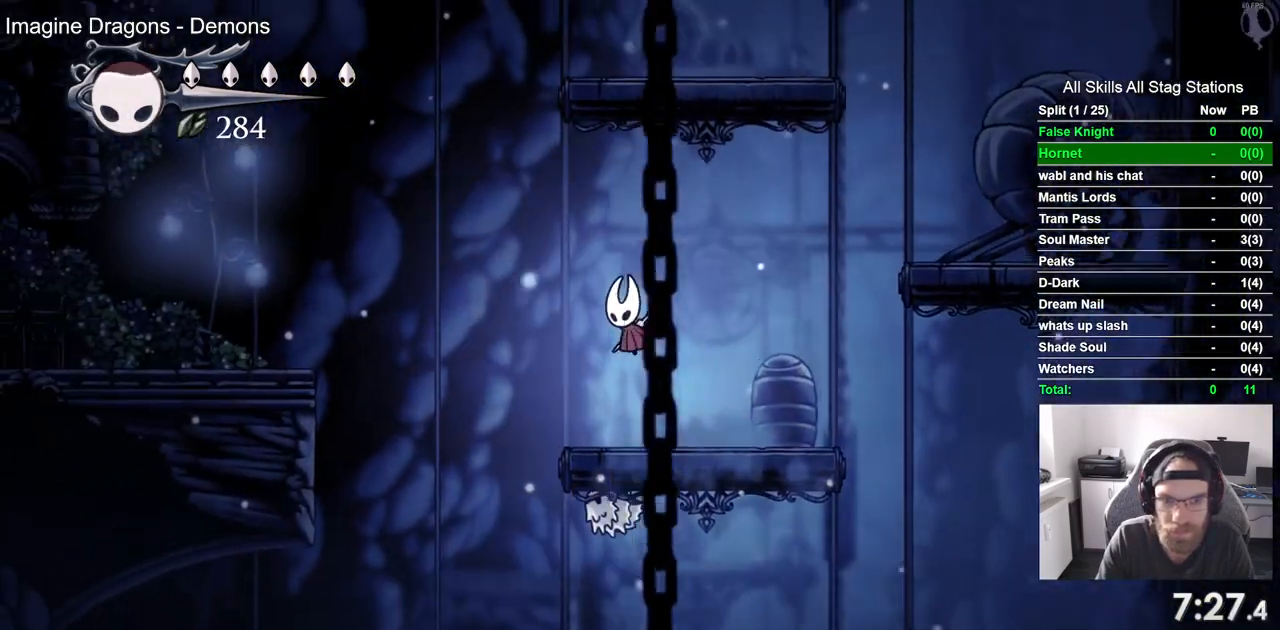
{"dt_ms": 1000, "buttons": ["SQUARE", "DPAD_DOWN"], "left_stick": "center", "right_stick": "center"}
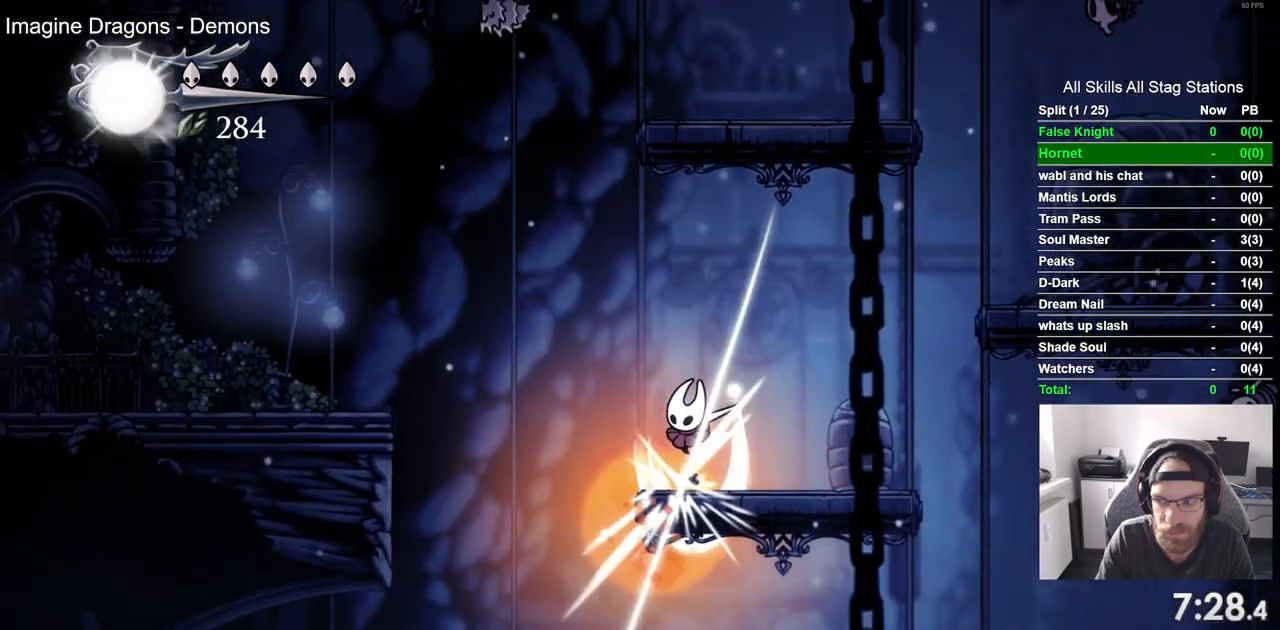
{"dt_ms": 500, "buttons": [], "left_stick": "center", "right_stick": "center", "events": [[100, "DPAD_RIGHT", "down"], [100, "SQUARE", "up"], [117, "DPAD_DOWN", "up"], [150, "DPAD_RIGHT", "up"], [200, "DPAD_RIGHT", "down"], [367, "DPAD_RIGHT", "up"]]}
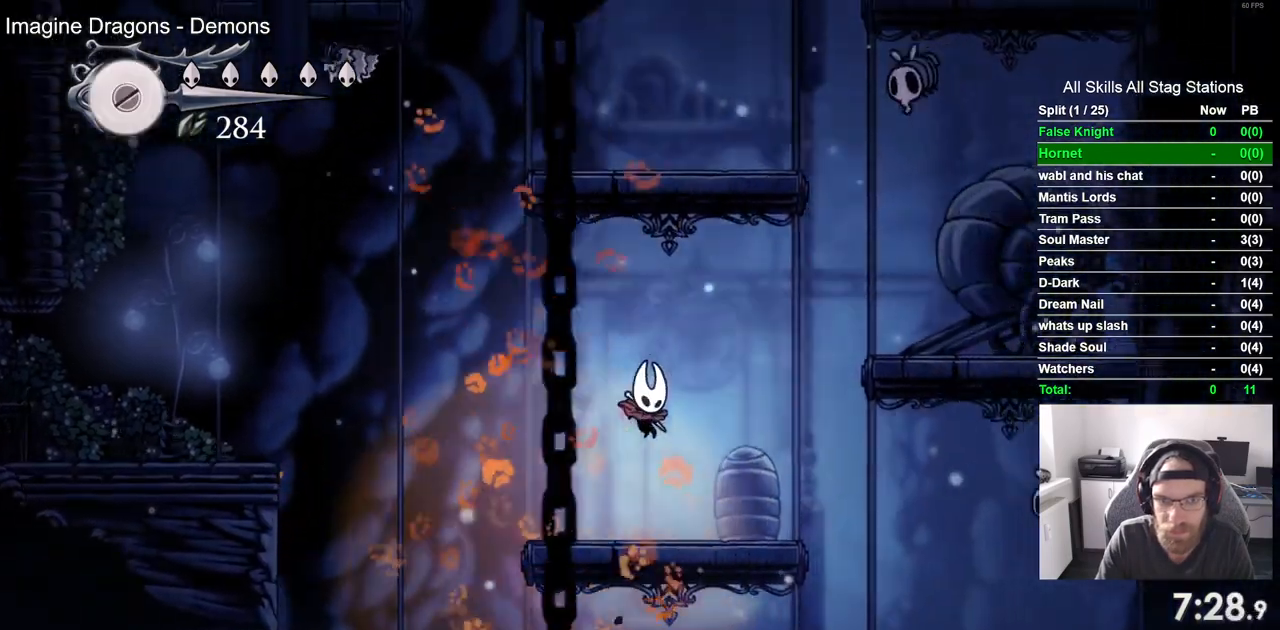
{"dt_ms": 500, "buttons": ["CROSS", "DPAD_LEFT"], "left_stick": "center", "right_stick": "center", "events": [[67, "DPAD_LEFT", "down"], [267, "CROSS", "down"]]}
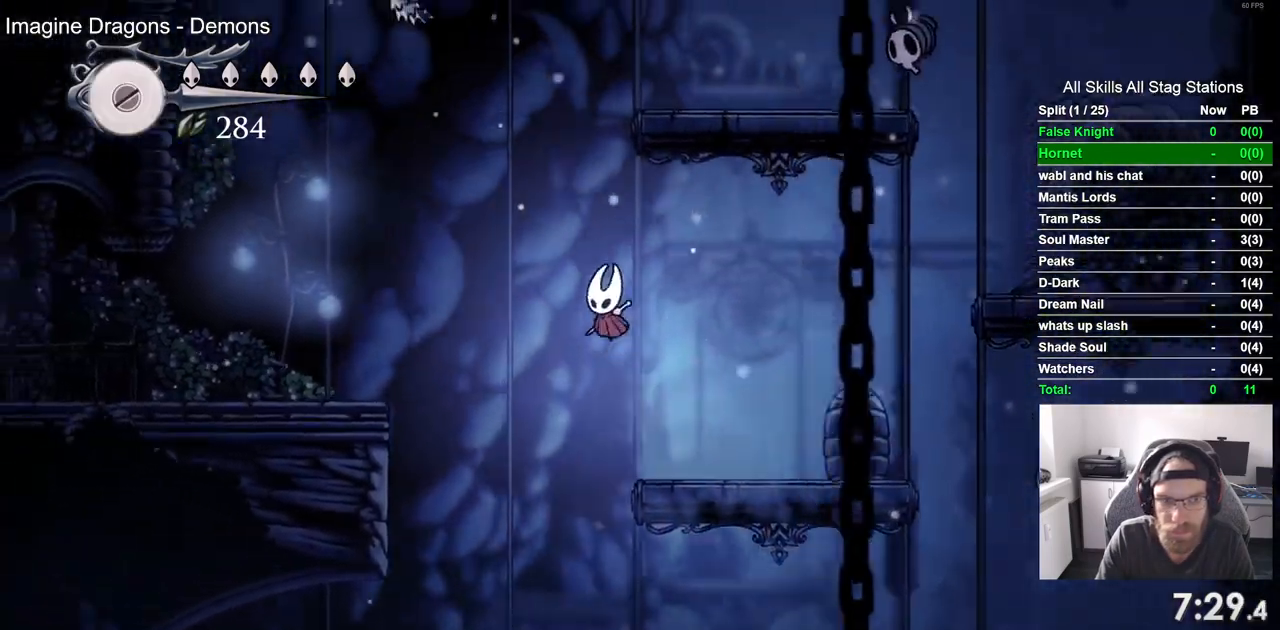
{"dt_ms": 500, "buttons": ["CROSS", "DPAD_LEFT"], "left_stick": "center", "right_stick": "center", "events": []}
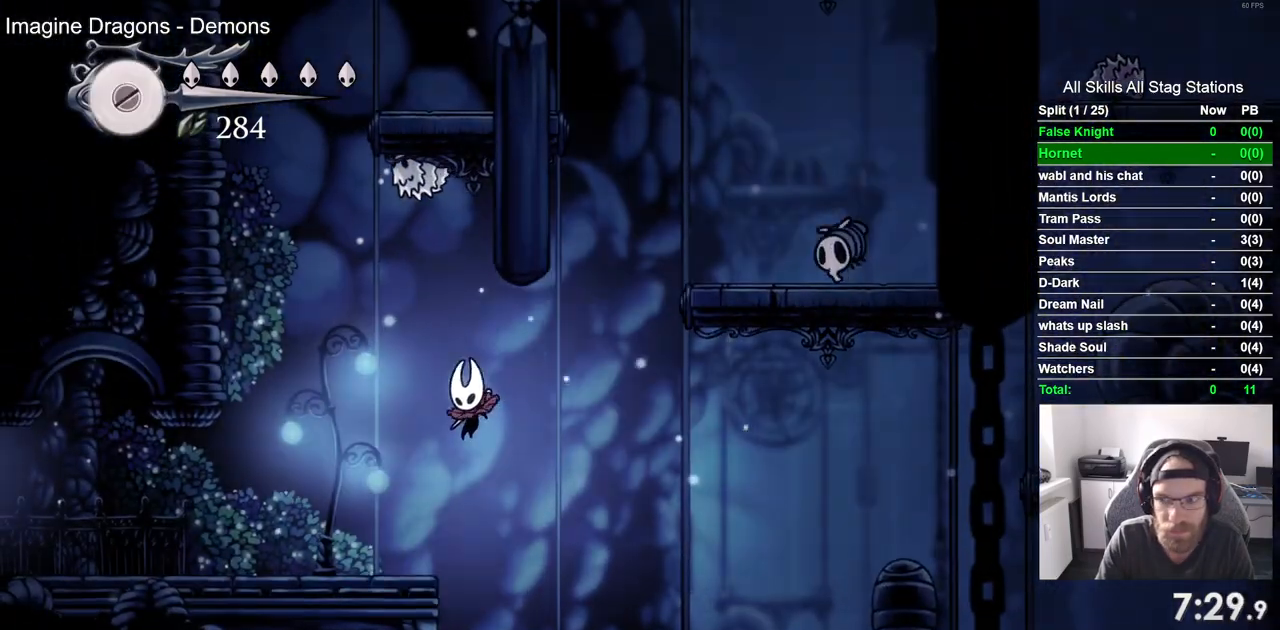
{"dt_ms": 500, "buttons": ["DPAD_LEFT"], "left_stick": "center", "right_stick": "center", "events": [[417, "CROSS", "up"]]}
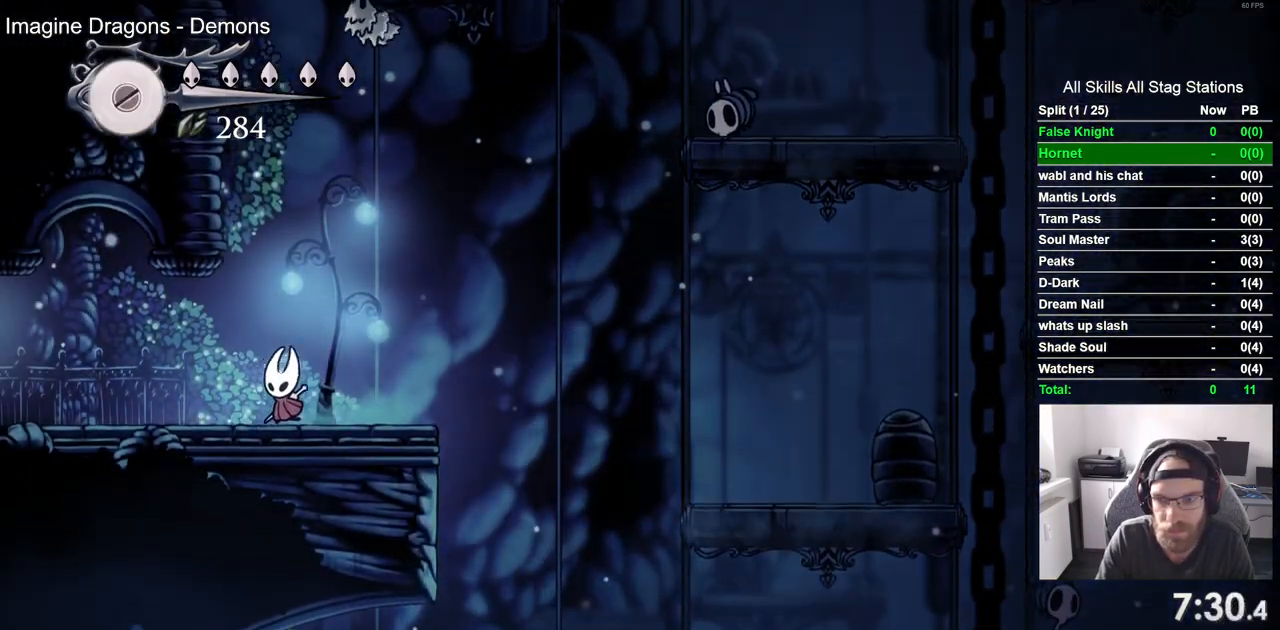
{"dt_ms": 500, "buttons": ["DPAD_LEFT"], "left_stick": "center", "right_stick": "center", "events": []}
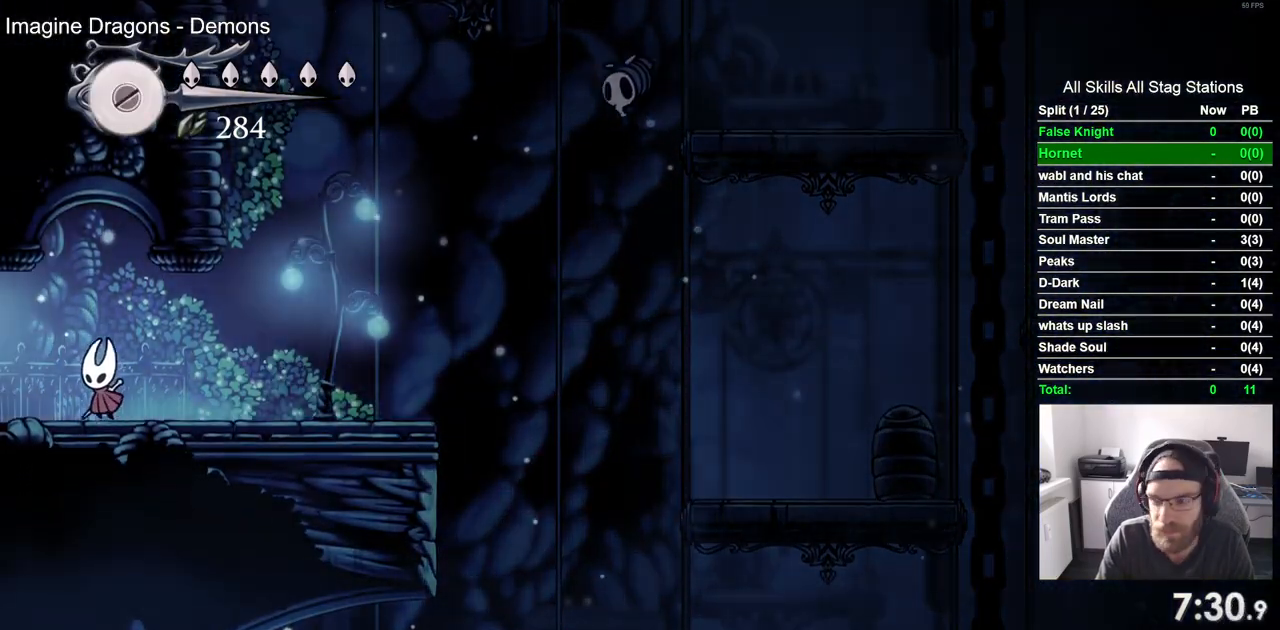
{"dt_ms": 500, "buttons": ["DPAD_LEFT"], "left_stick": "center", "right_stick": "center", "events": []}
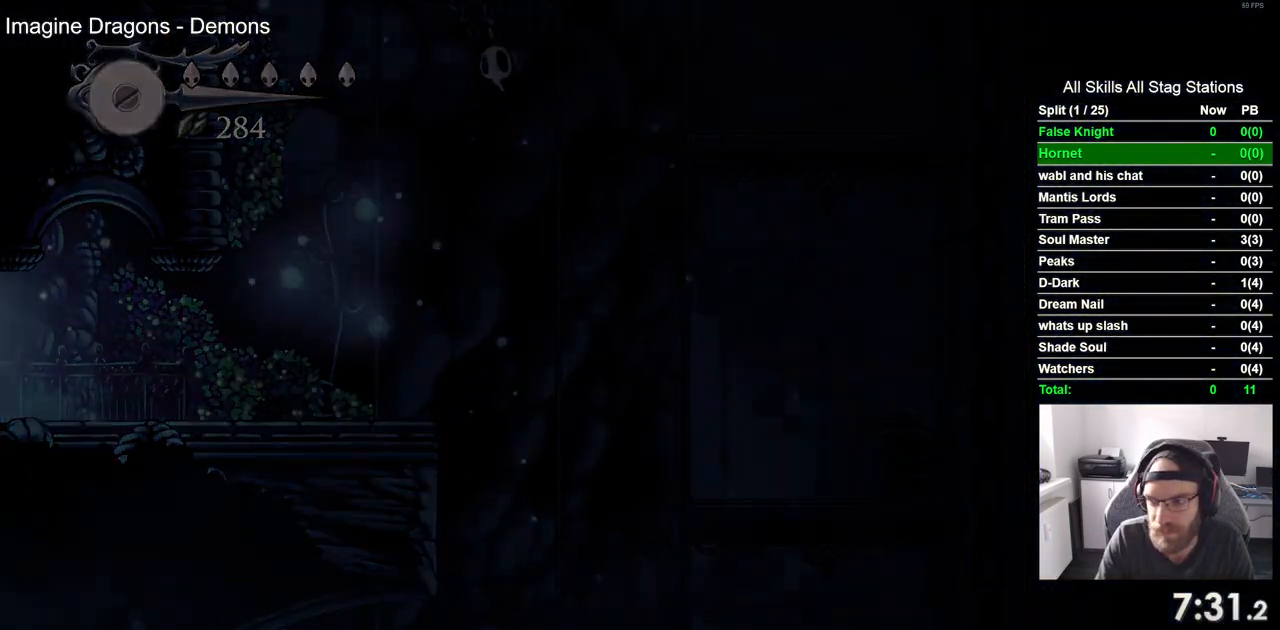
{"dt_ms": 500, "buttons": ["DPAD_LEFT"], "left_stick": "center", "right_stick": "center", "events": []}
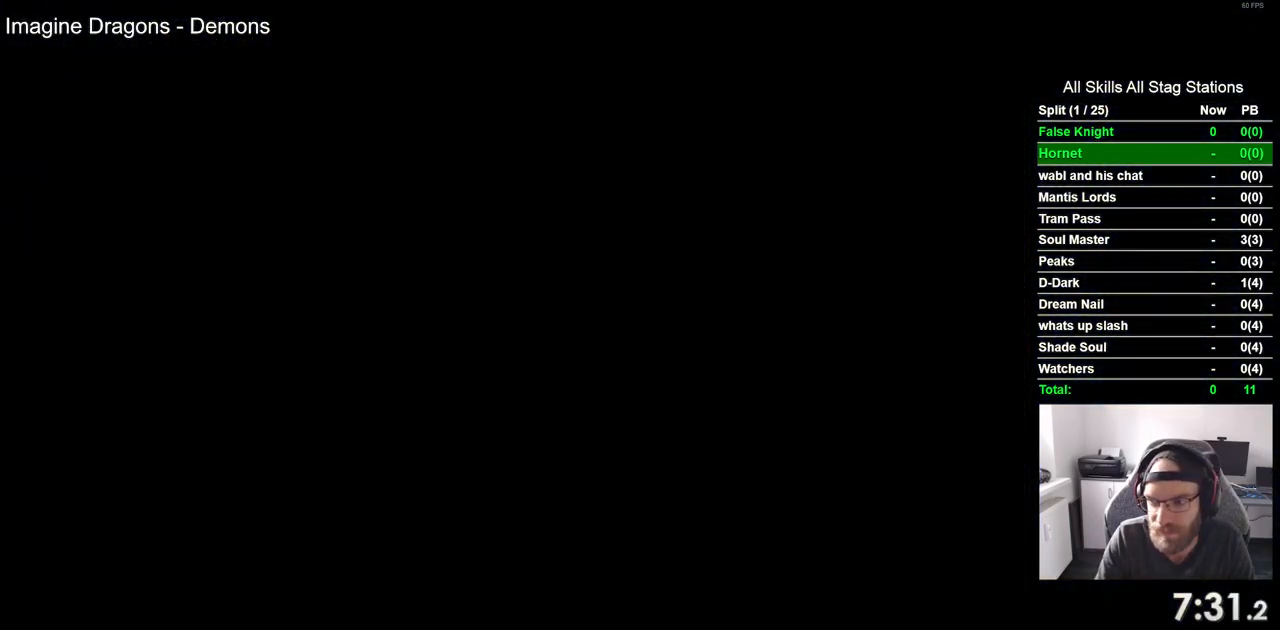
{"dt_ms": 500, "buttons": ["DPAD_LEFT"], "left_stick": "center", "right_stick": "center", "events": []}
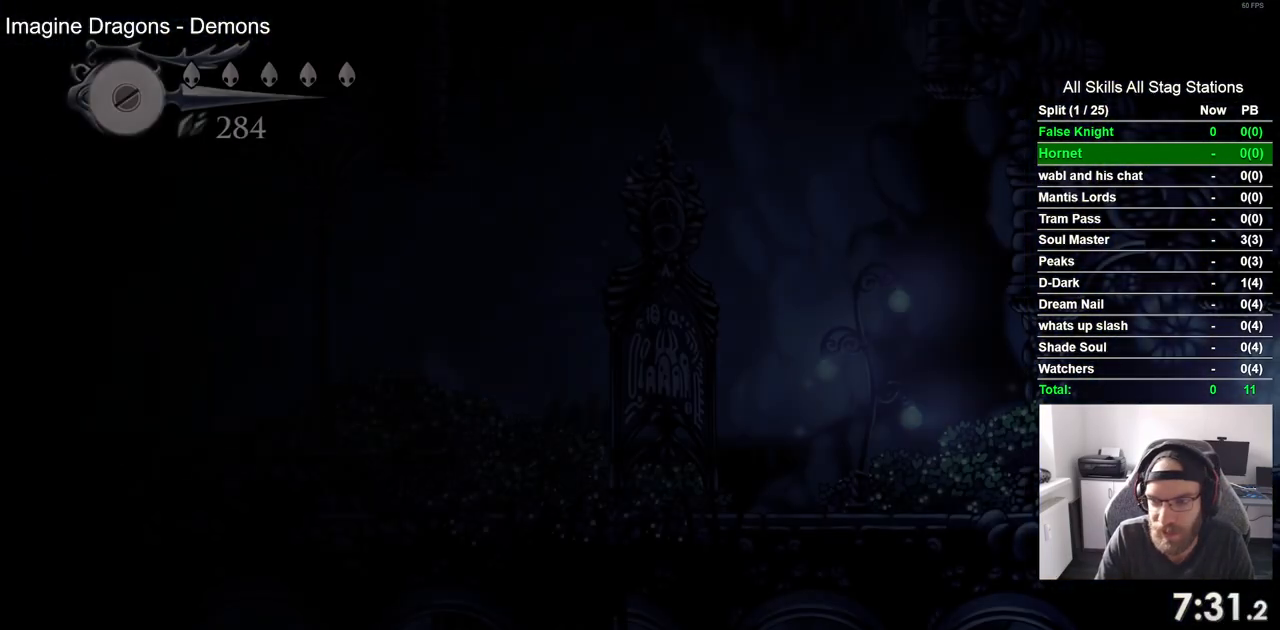
{"dt_ms": 500, "buttons": ["DPAD_LEFT"], "left_stick": "center", "right_stick": "center", "events": []}
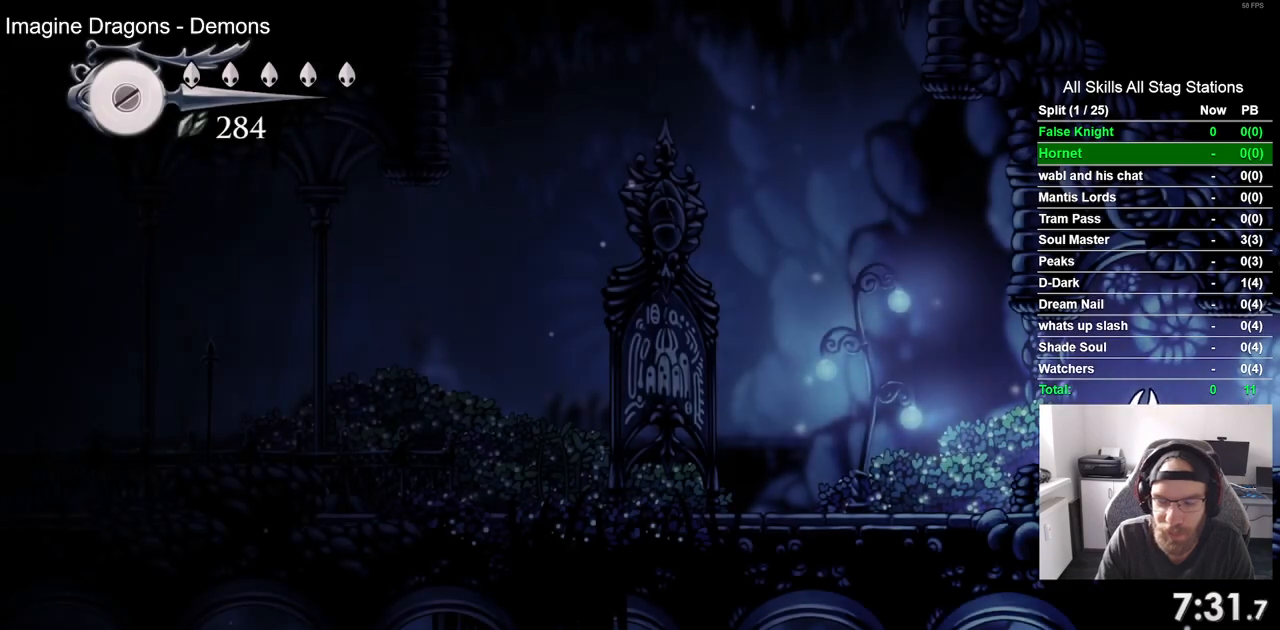
{"dt_ms": 500, "buttons": ["DPAD_LEFT"], "left_stick": "center", "right_stick": "center", "events": []}